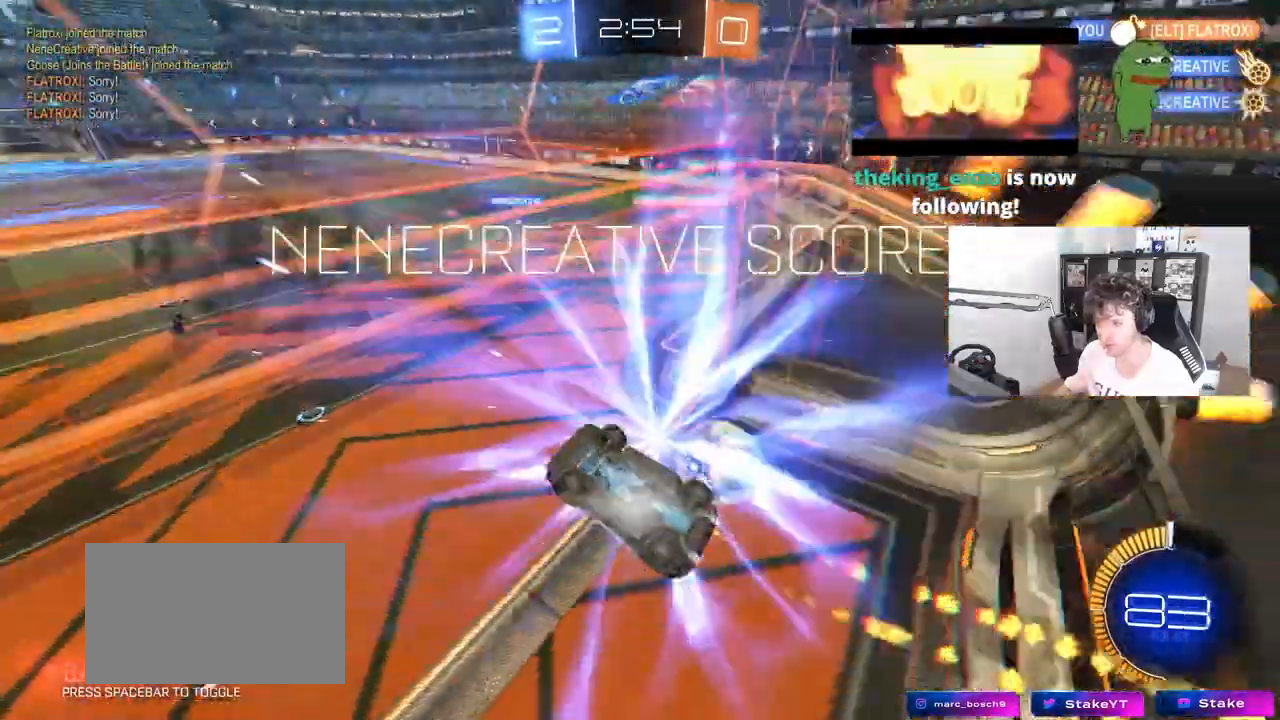
Gameplay with keyboard and mouse; each line is a JSON object with the keys and mouse buttons held at the frame after it. "events" lists presses ("down") and releases ("up") of "1", "2", "3", "4", "5", "a", "alt", "c", "caps_lock", "ctrl", "d", "e", "f", "g", "q", "r", "s", "shift", "space", "t", "tab", "v", "w", "x", "z", "mouse_left", "mouse_wheel" and "mouse_right" between this image and that frame as [ms after this image, input, new state], when the widget could be followed in between. "mouse_left", "mouse_wheel", "mouse_right" = the "left", "wheel", "right" buttons of the "mouse" list. No other keys are recorded. "wheel" means that the mouse wheel is clicked or scrolled. "mouse_move" is the direction in which the mouse moves at that frame (one of eight, or "still"), when it could be read.
{"keys": ["a", "shift", "w"], "mouse": [], "mouse_move": "still"}
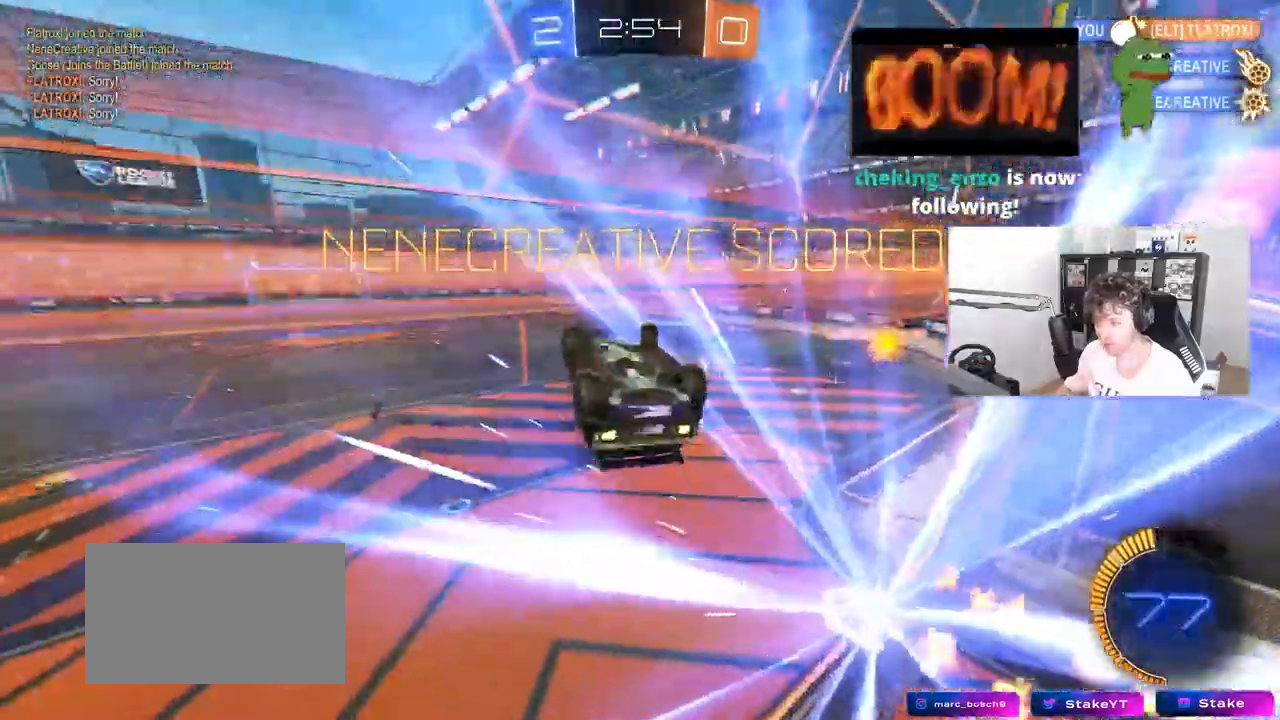
{"keys": ["a", "shift", "w"], "mouse": [], "mouse_move": "still", "events": [[167, "w", "up"], [300, "w", "down"]]}
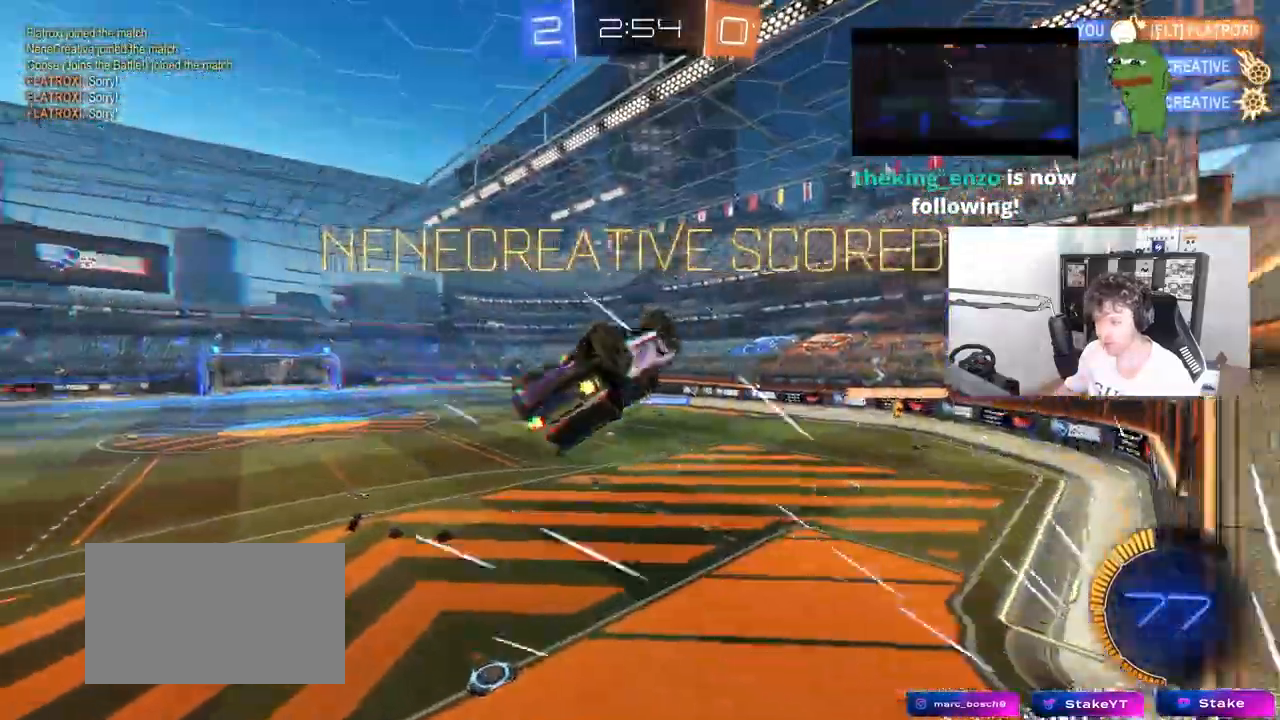
{"keys": [], "mouse": ["left"], "mouse_move": "still", "events": [[267, "shift", "up"], [317, "w", "up"], [367, "a", "up"], [467, "mouse_left", "down"]]}
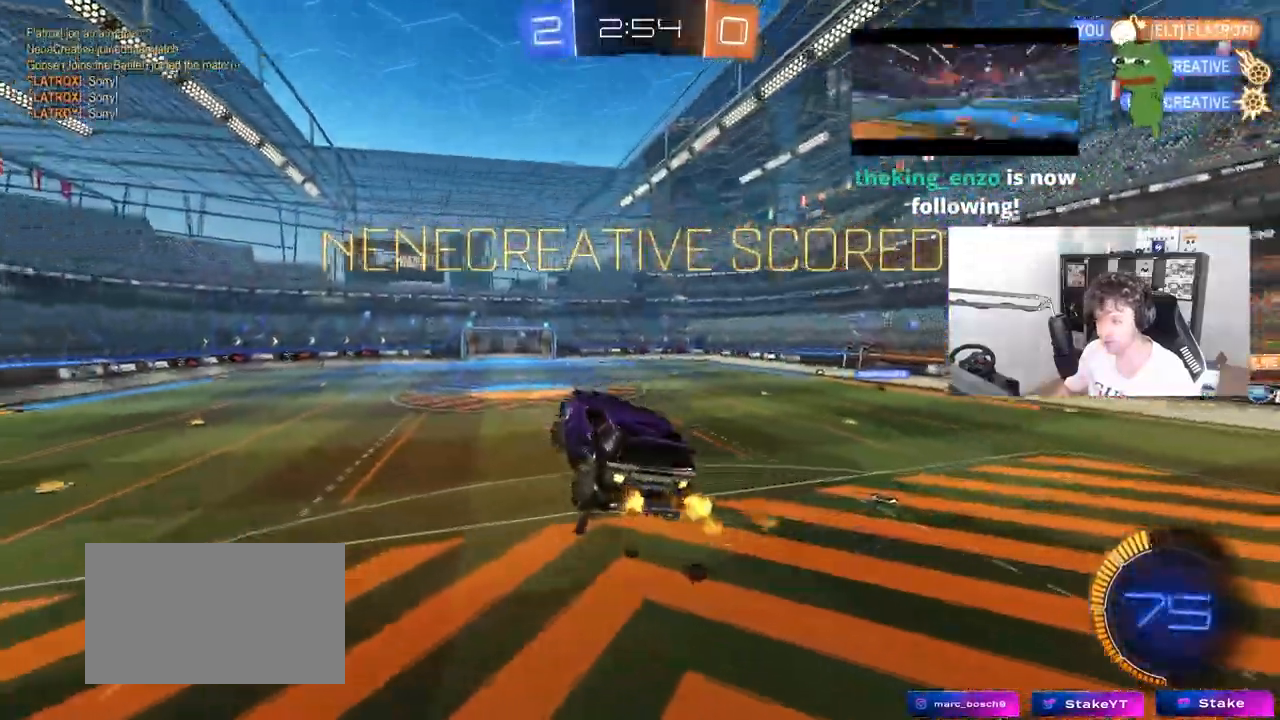
{"keys": [], "mouse": ["left"], "mouse_move": "still", "events": [[150, "s", "down"], [200, "d", "down"], [283, "d", "up"], [283, "s", "up"]]}
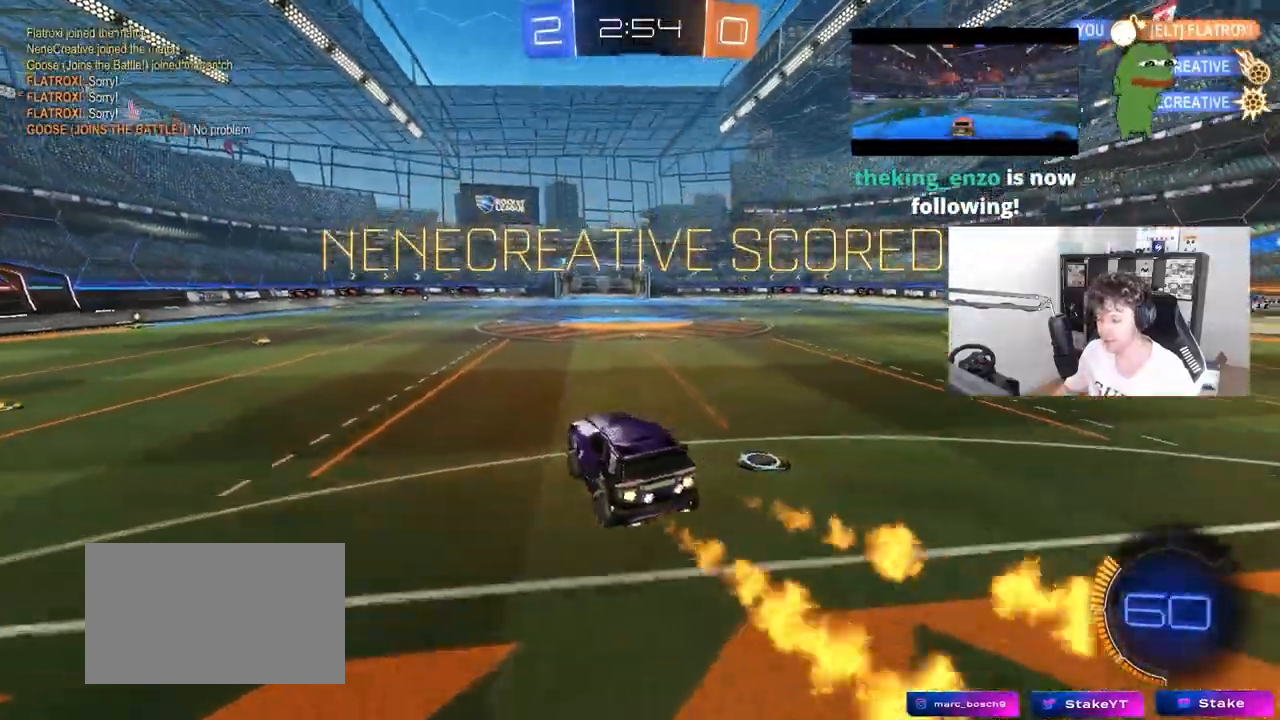
{"keys": ["a", "s", "shift"], "mouse": ["left", "right"], "mouse_move": "down", "events": [[117, "w", "down"], [167, "d", "down"], [250, "mouse_right", "down"], [300, "d", "up"], [350, "a", "down"], [350, "mouse_right", "up"], [350, "shift", "down"], [450, "mouse_right", "down"], [450, "w", "up"], [500, "s", "down"]]}
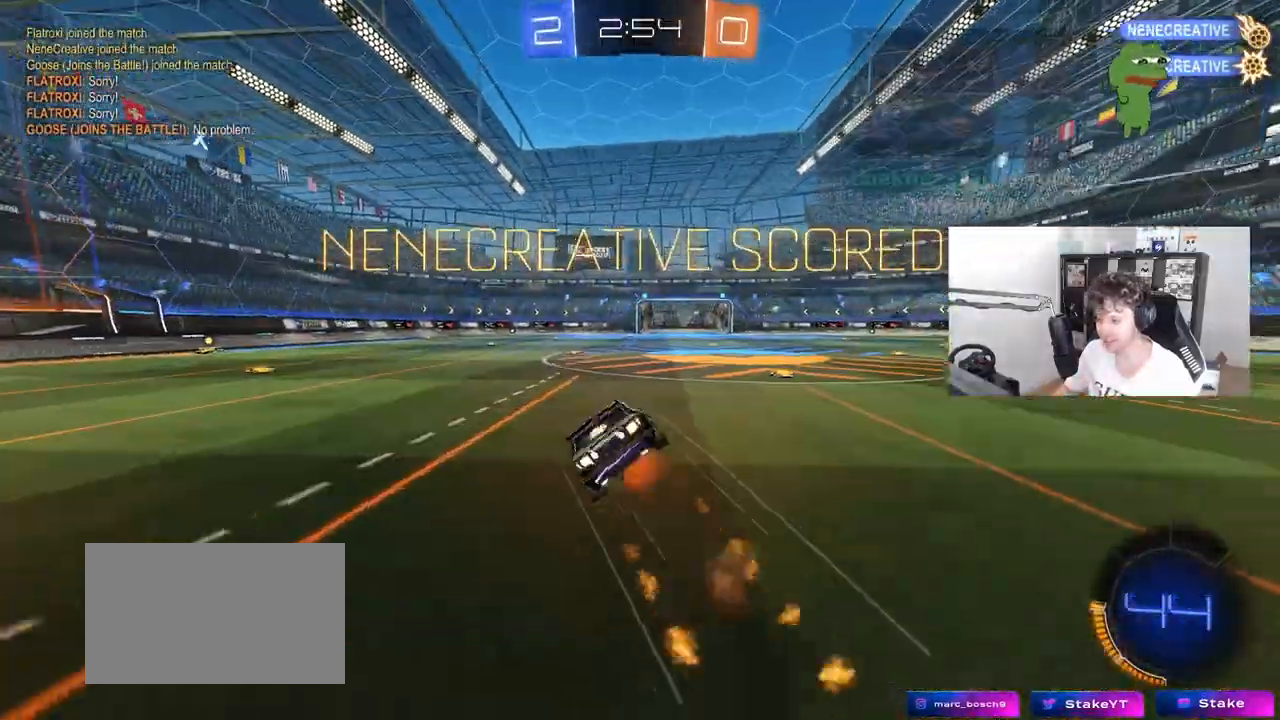
{"keys": ["a", "s", "shift"], "mouse": [], "mouse_move": "left", "events": [[117, "mouse_right", "up"], [283, "mouse_left", "up"], [367, "s", "up"], [467, "s", "down"]]}
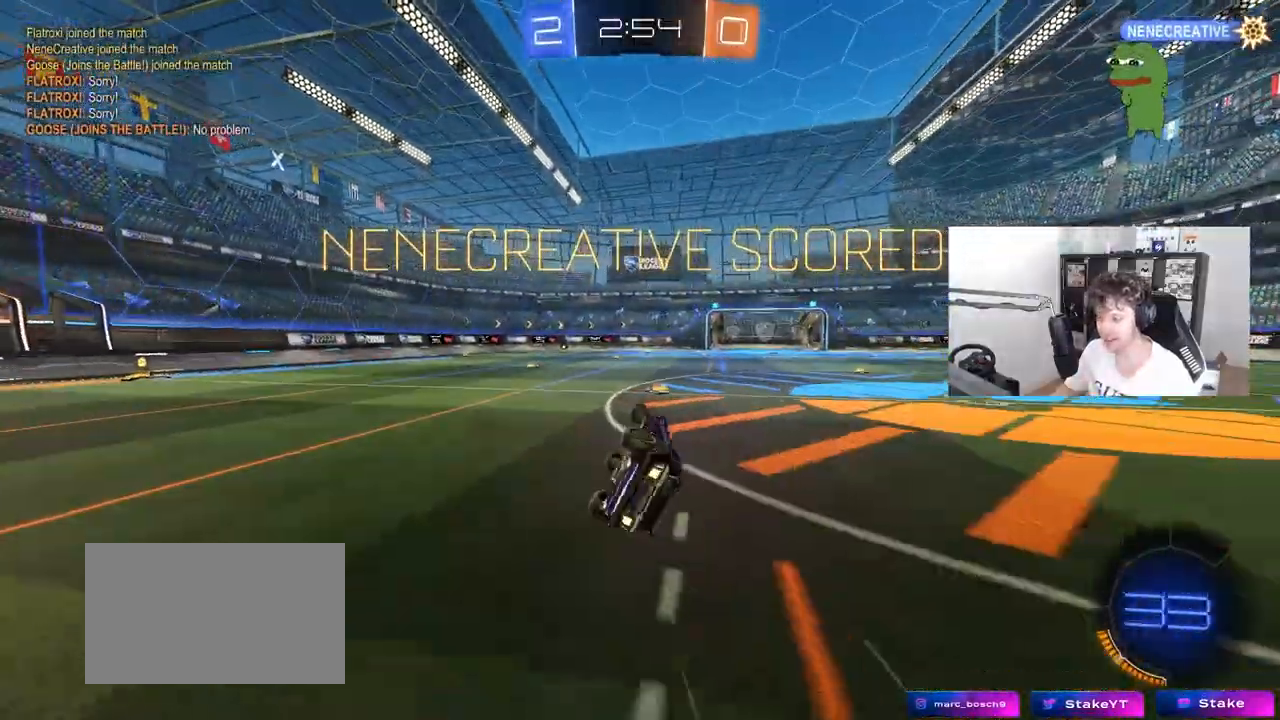
{"keys": [], "mouse": [], "mouse_move": "still", "events": [[150, "a", "up"], [150, "s", "up"], [150, "shift", "up"], [283, "a", "down"], [383, "a", "up"]]}
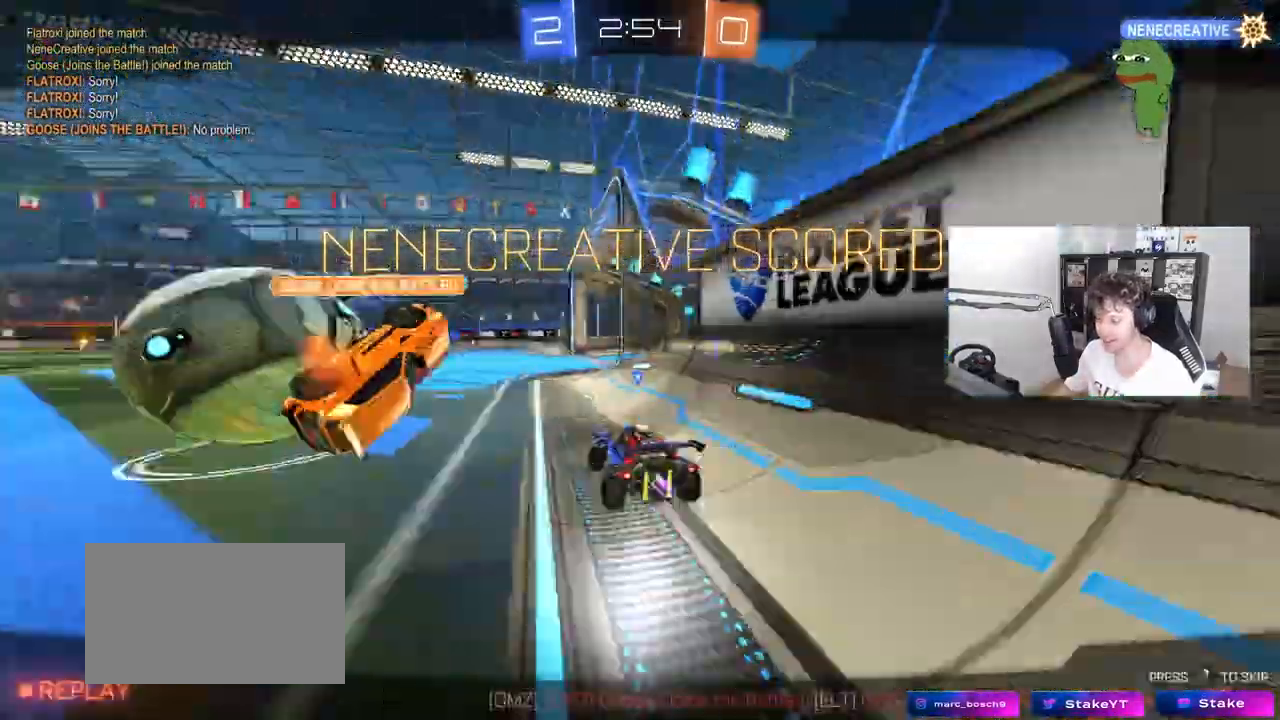
{"keys": [], "mouse": [], "mouse_move": "still", "events": []}
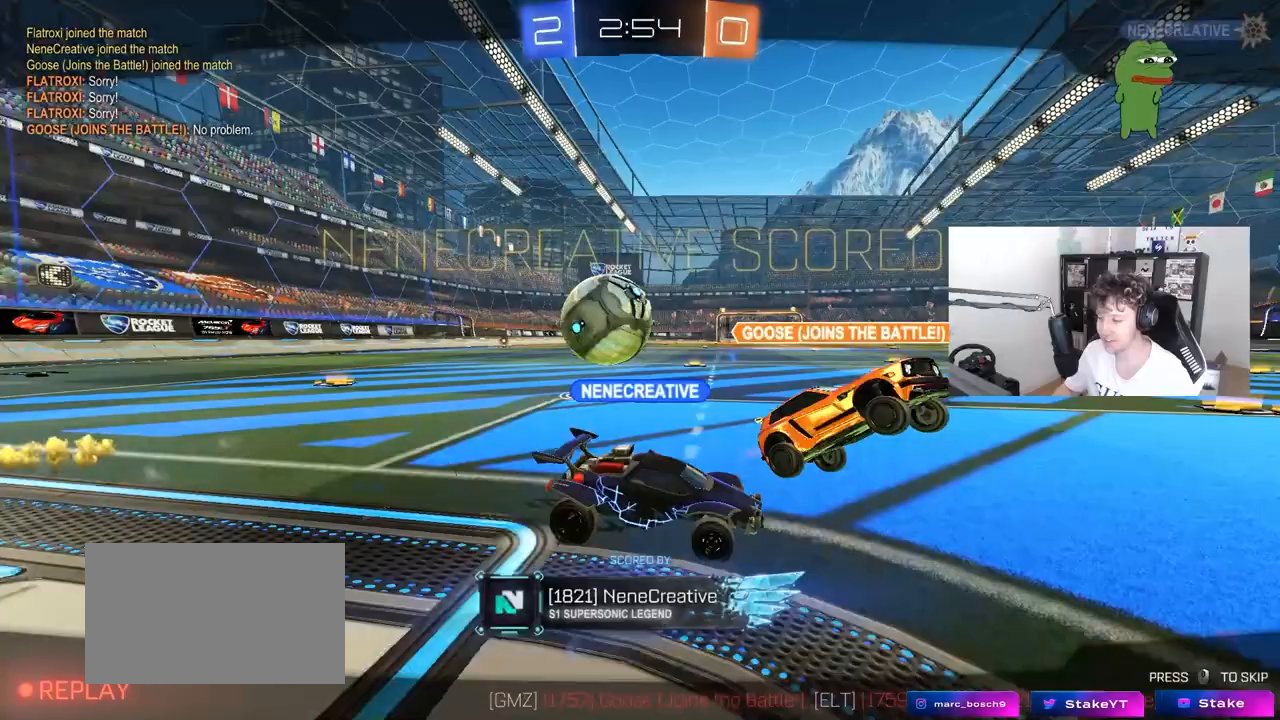
{"keys": [], "mouse": [], "mouse_move": "still", "events": []}
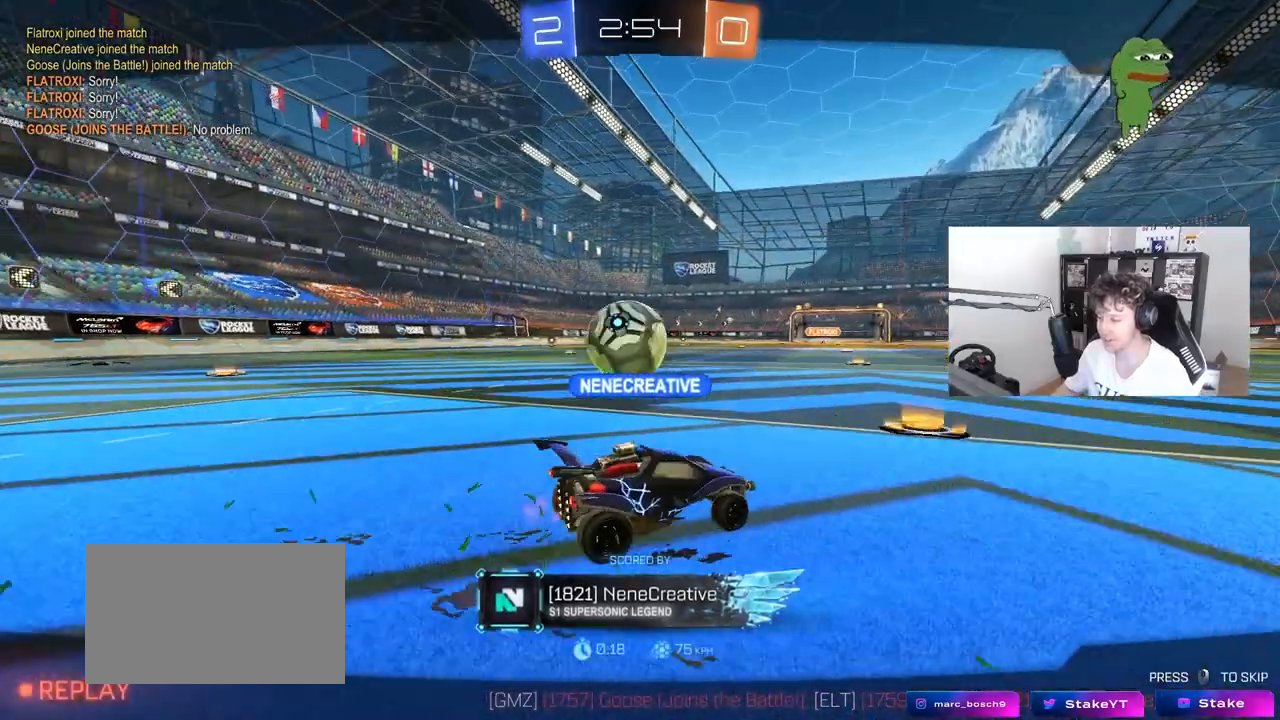
{"keys": [], "mouse": [], "mouse_move": "still", "events": []}
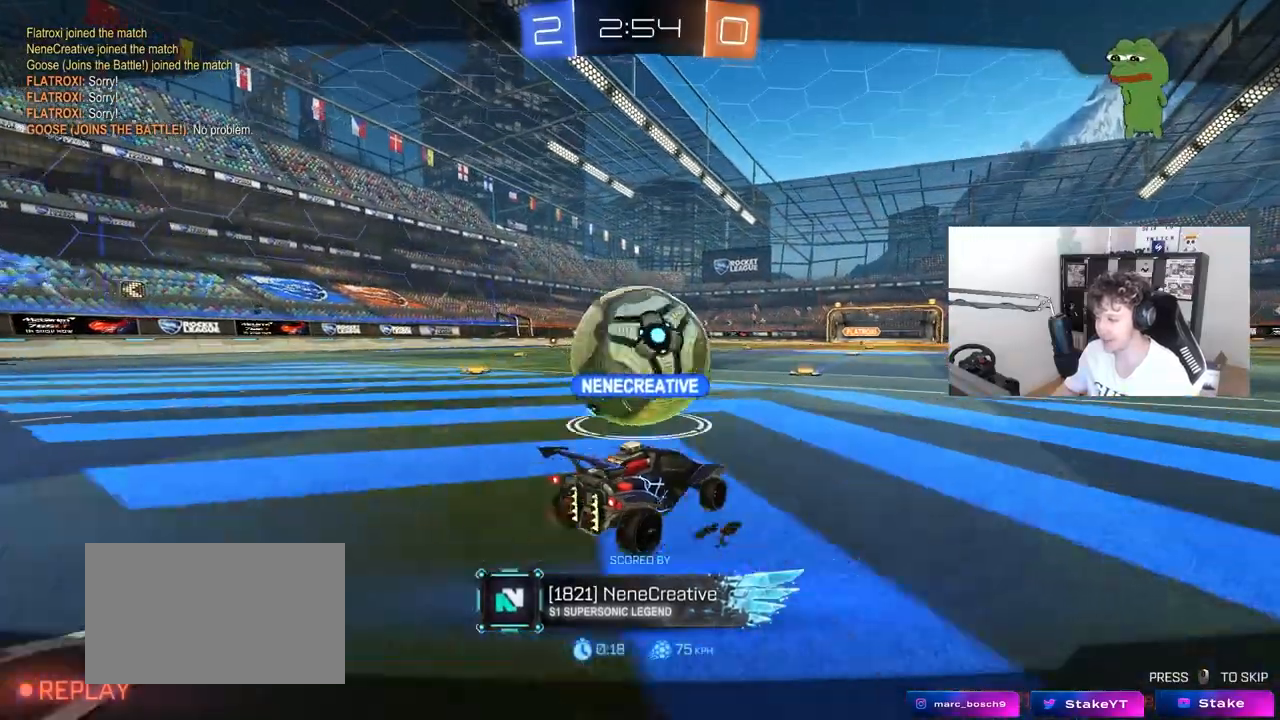
{"keys": [], "mouse": [], "mouse_move": "still", "events": []}
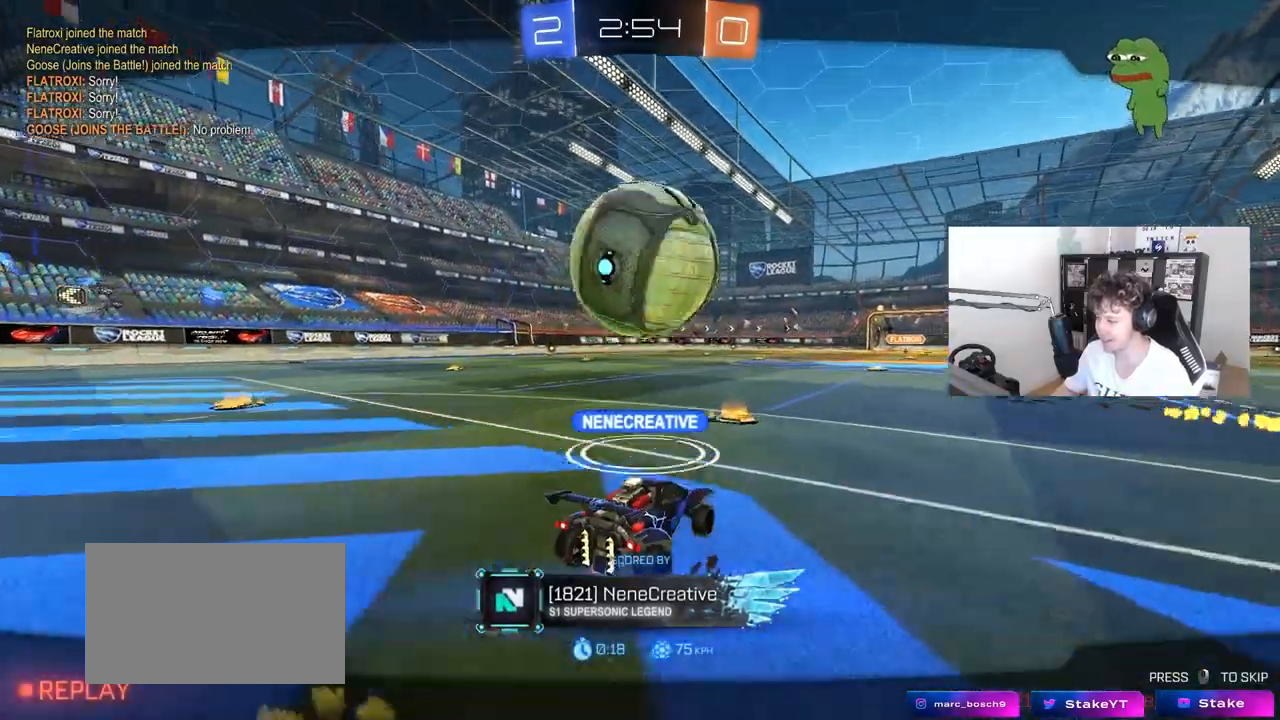
{"keys": [], "mouse": [], "mouse_move": "still", "events": []}
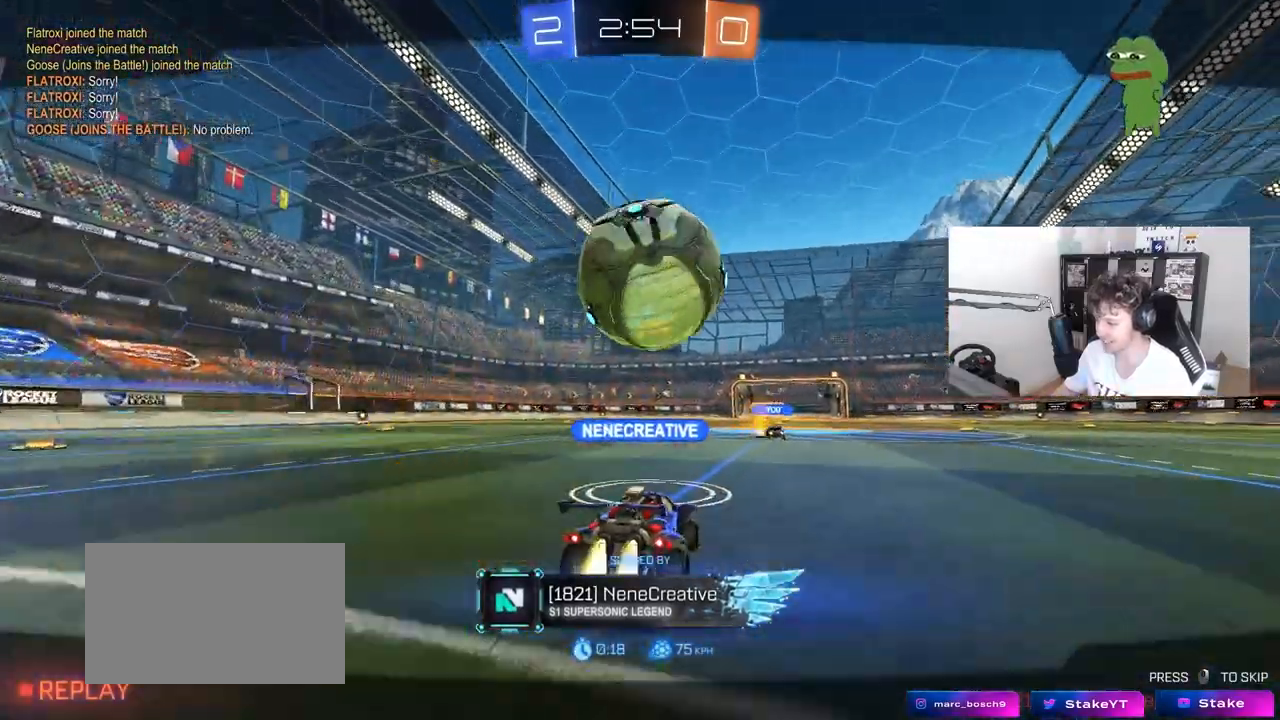
{"keys": [], "mouse": [], "mouse_move": "still", "events": []}
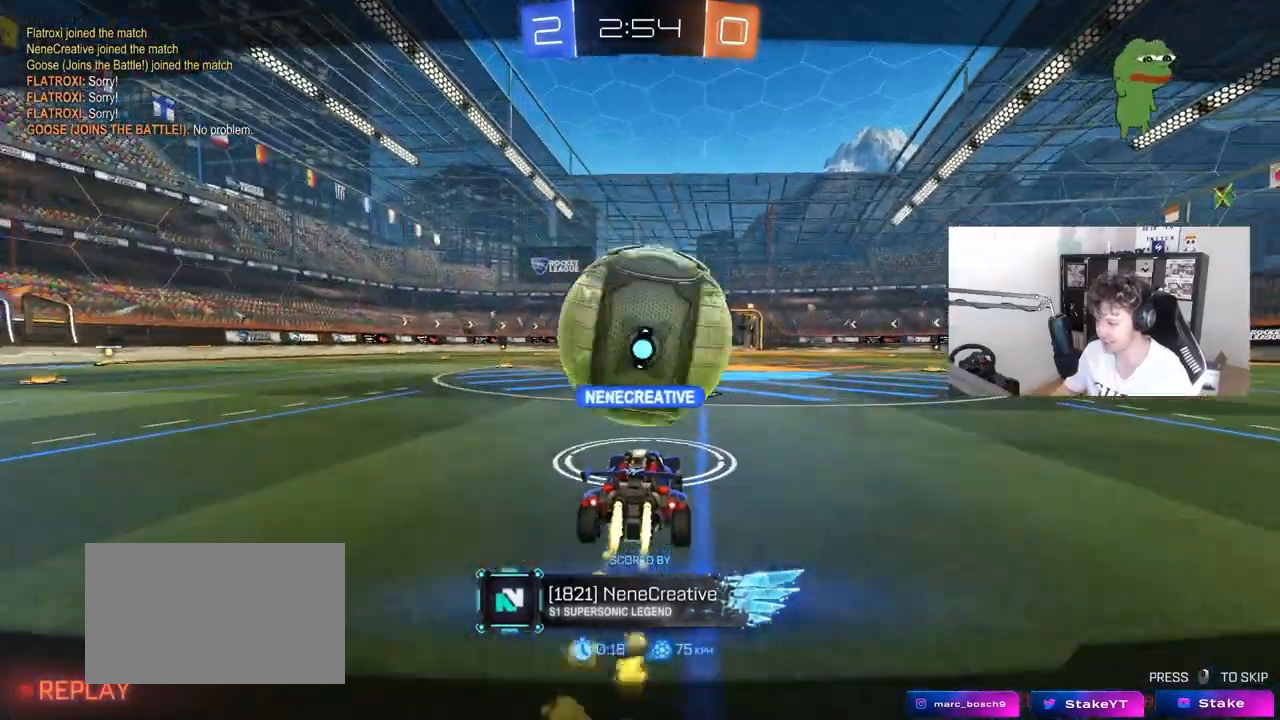
{"keys": [], "mouse": [], "mouse_move": "still", "events": []}
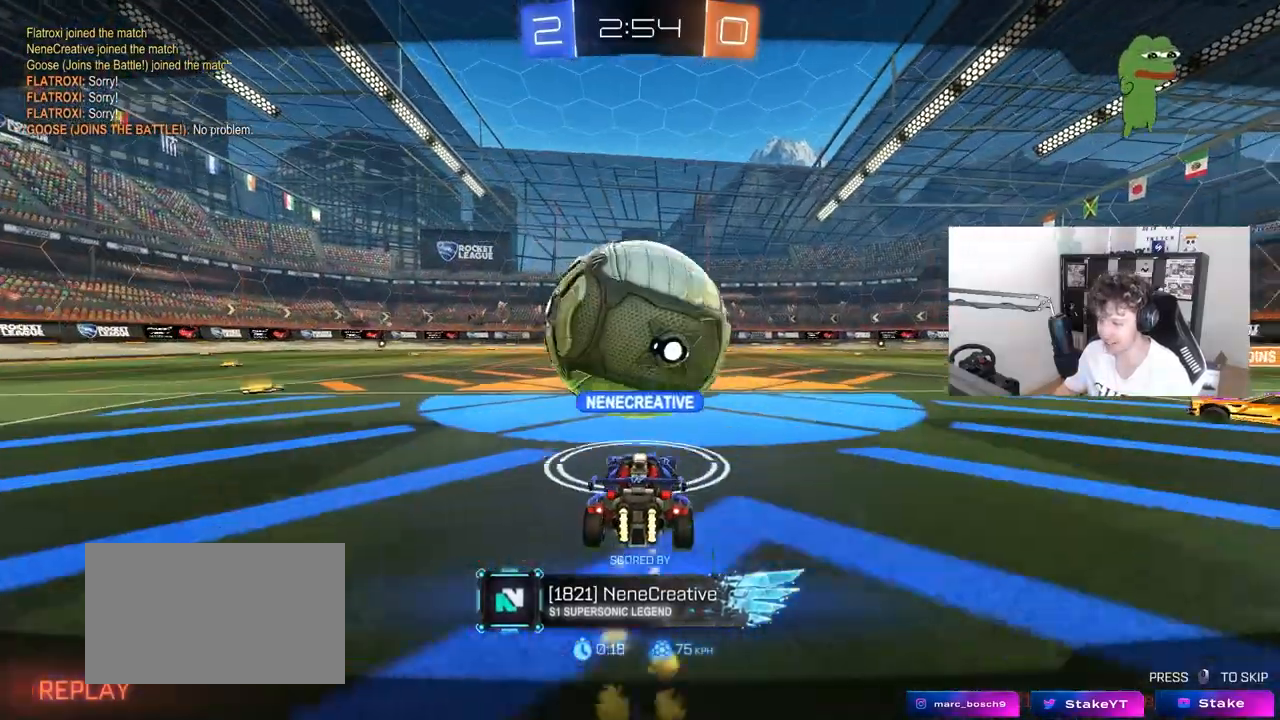
{"keys": [], "mouse": [], "mouse_move": "still", "events": []}
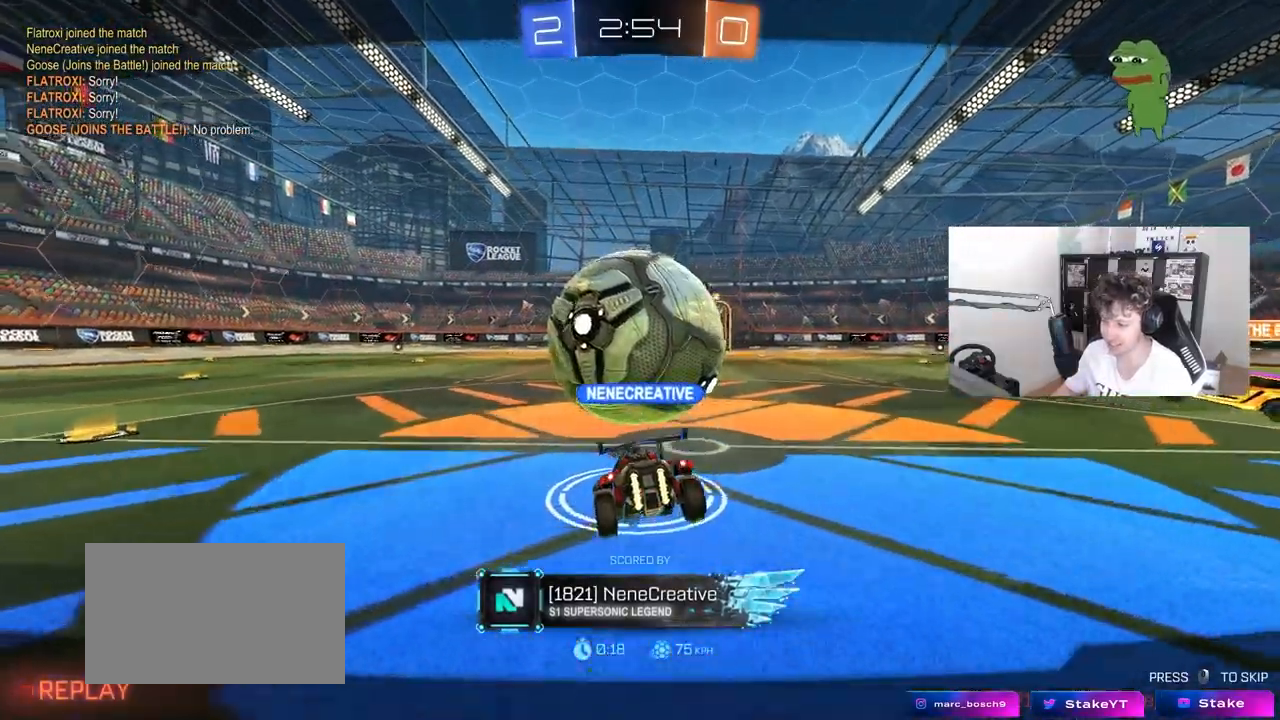
{"keys": [], "mouse": [], "mouse_move": "up", "events": []}
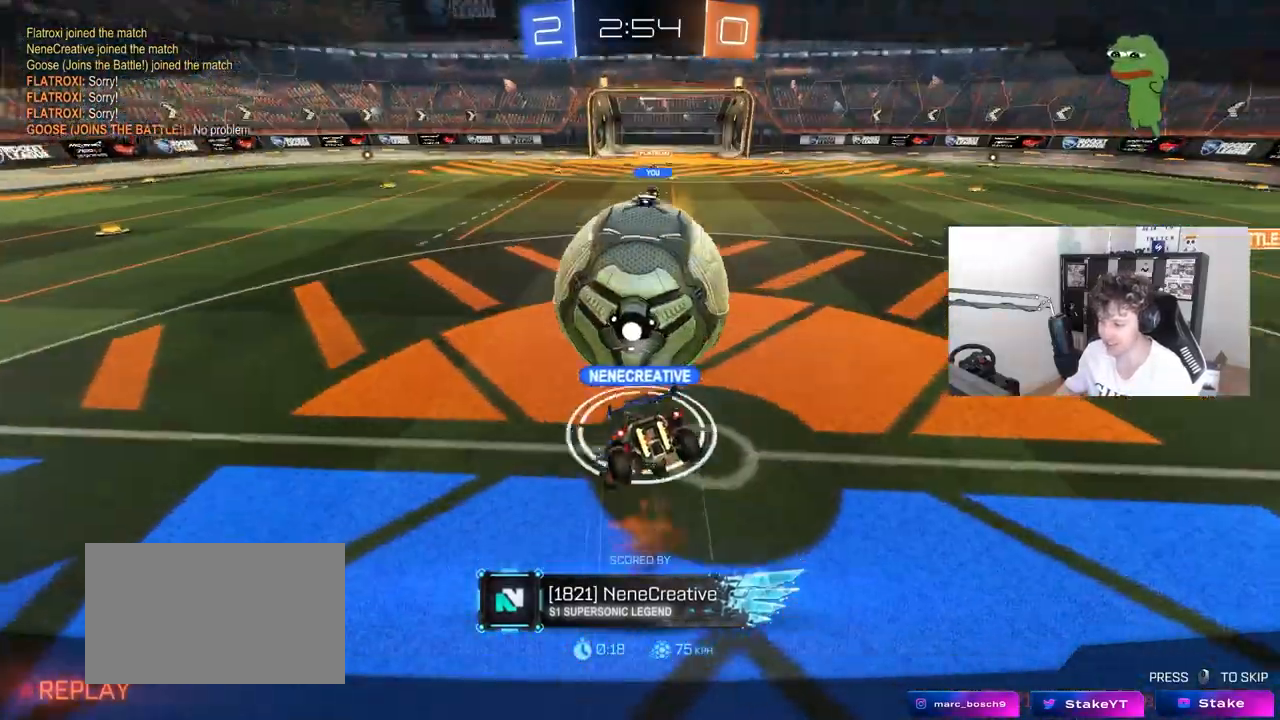
{"keys": [], "mouse": [], "mouse_move": "still", "events": []}
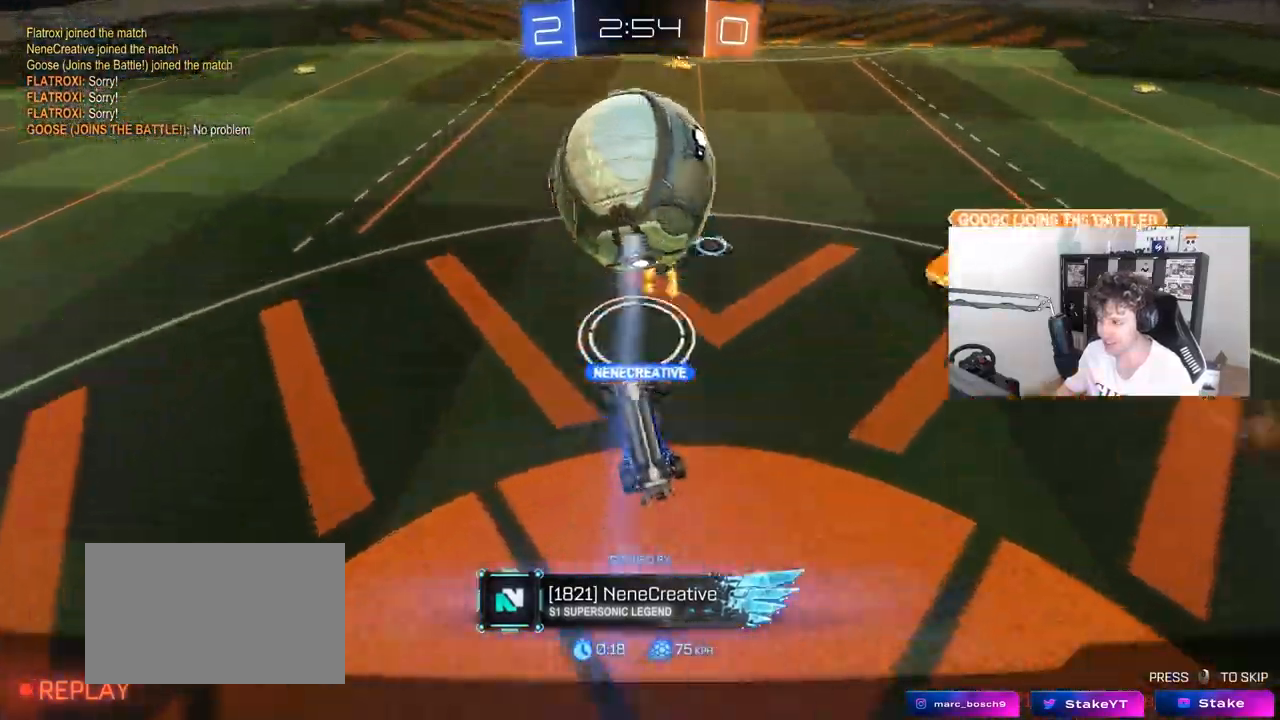
{"keys": [], "mouse": [], "mouse_move": "still", "events": []}
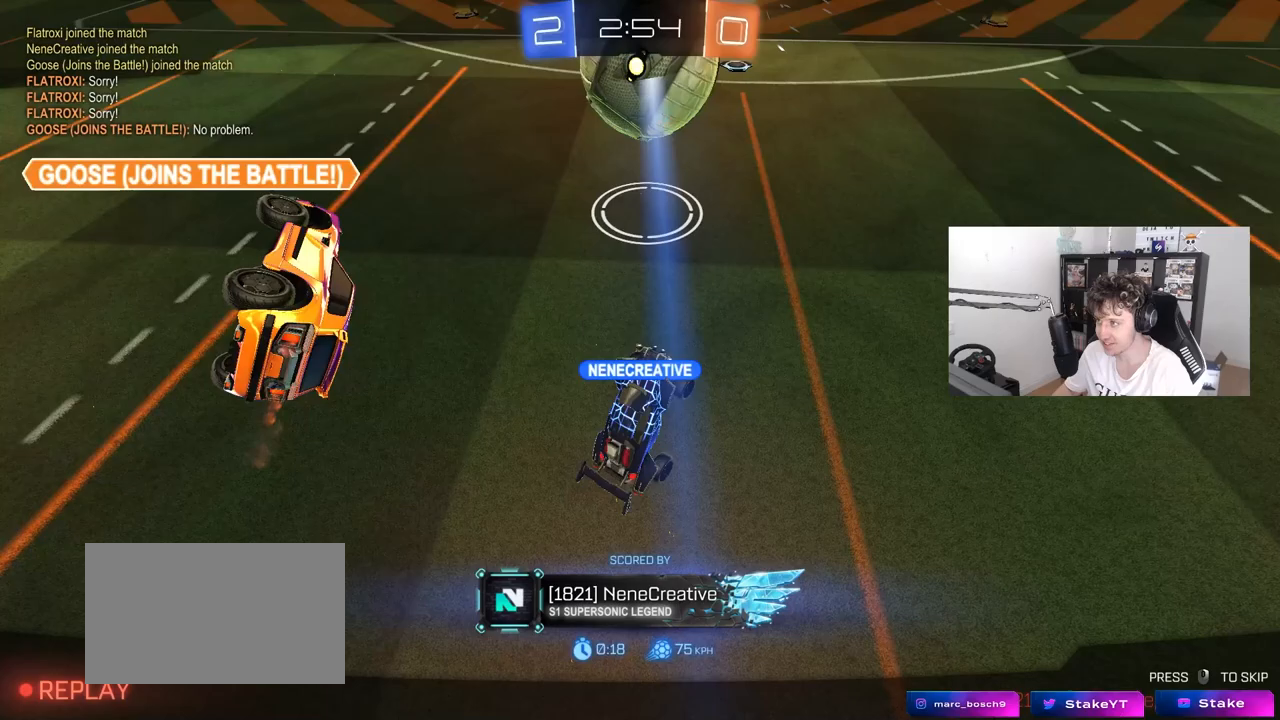
{"keys": [], "mouse": [], "mouse_move": "still", "events": []}
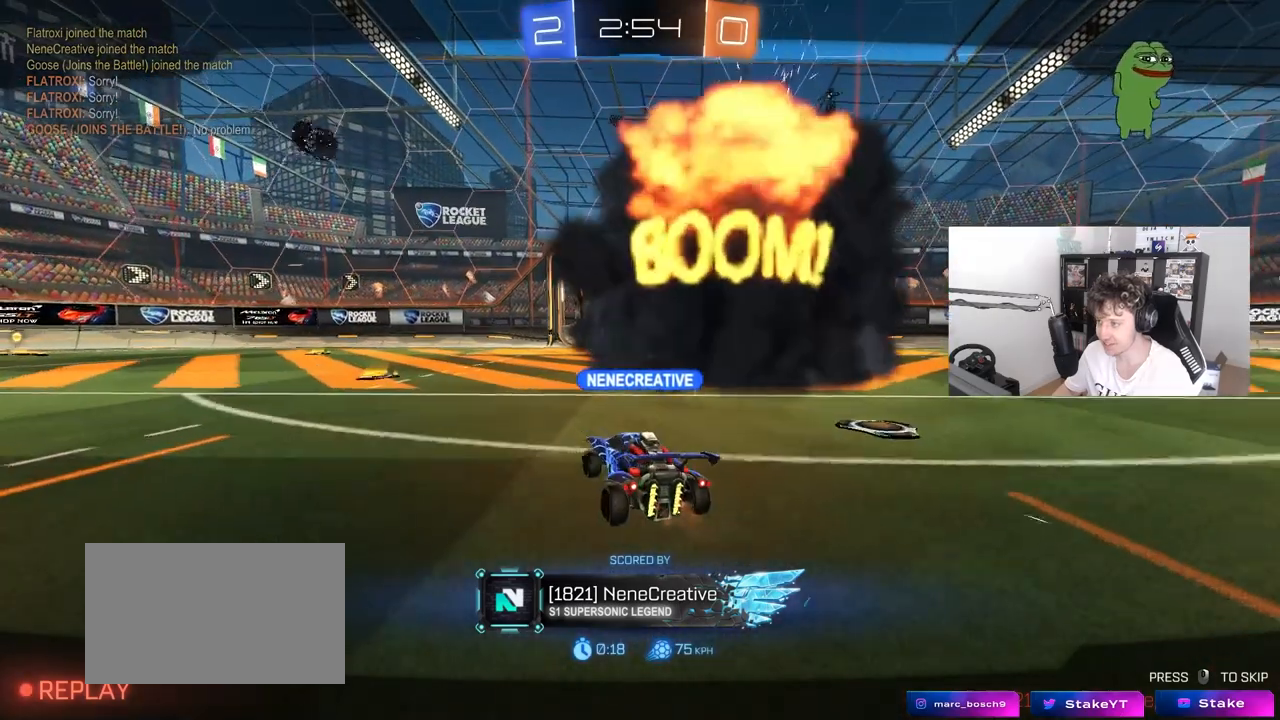
{"keys": [], "mouse": [], "mouse_move": "still", "events": [[217, "mouse_right", "down"], [283, "mouse_right", "up"], [350, "mouse_right", "down"], [483, "mouse_right", "up"]]}
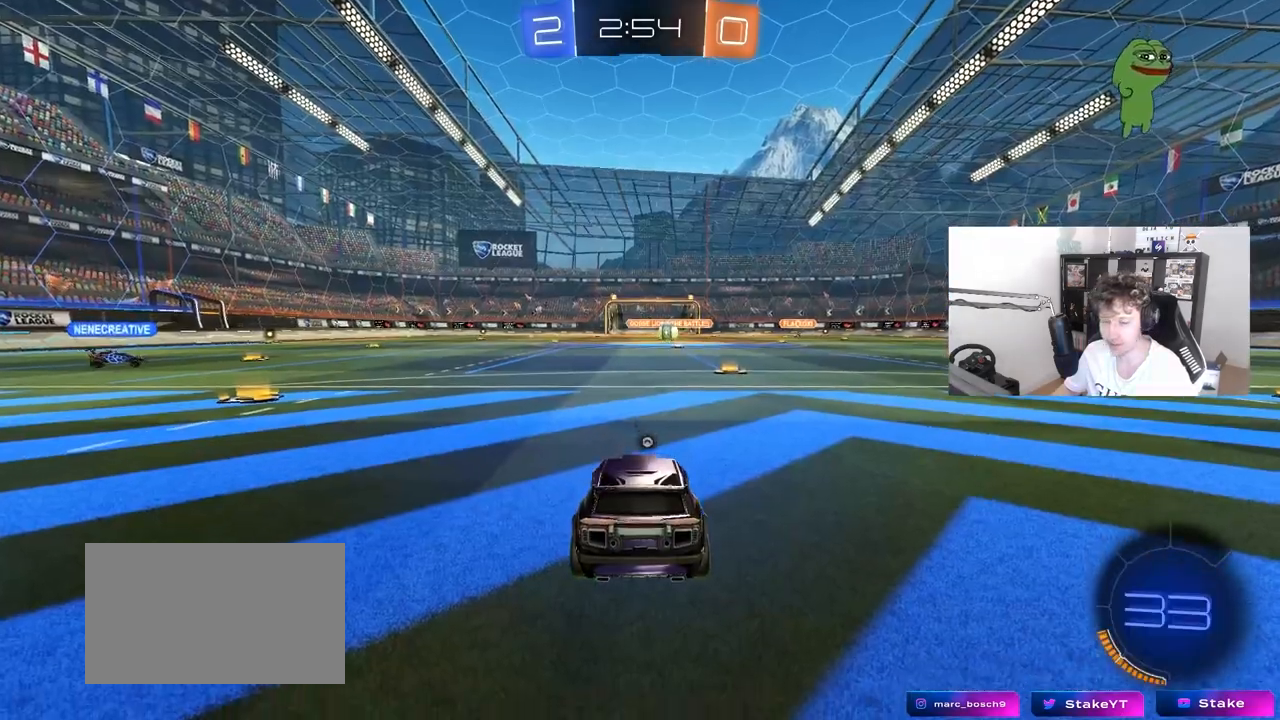
{"keys": [], "mouse": [], "mouse_move": "still", "events": [[33, "mouse_right", "down"], [217, "mouse_right", "up"], [267, "mouse_right", "down"], [417, "mouse_right", "up"]]}
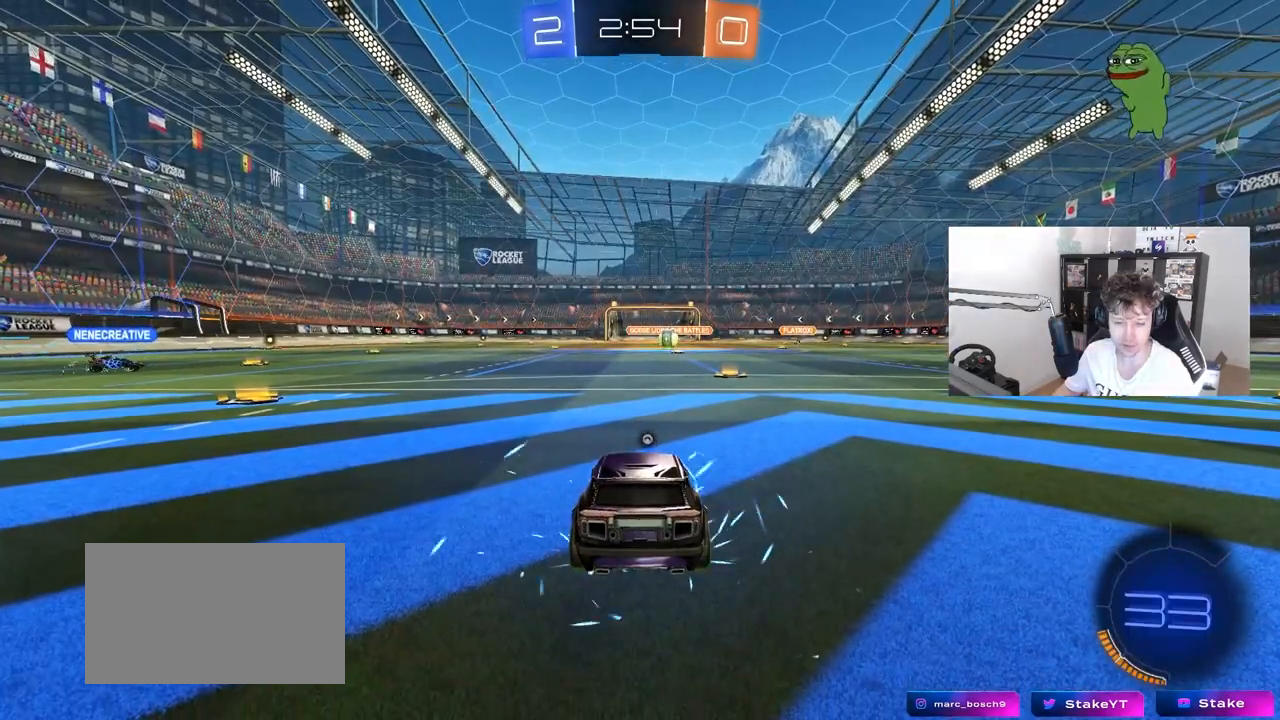
{"keys": [], "mouse": [], "mouse_move": "still", "events": []}
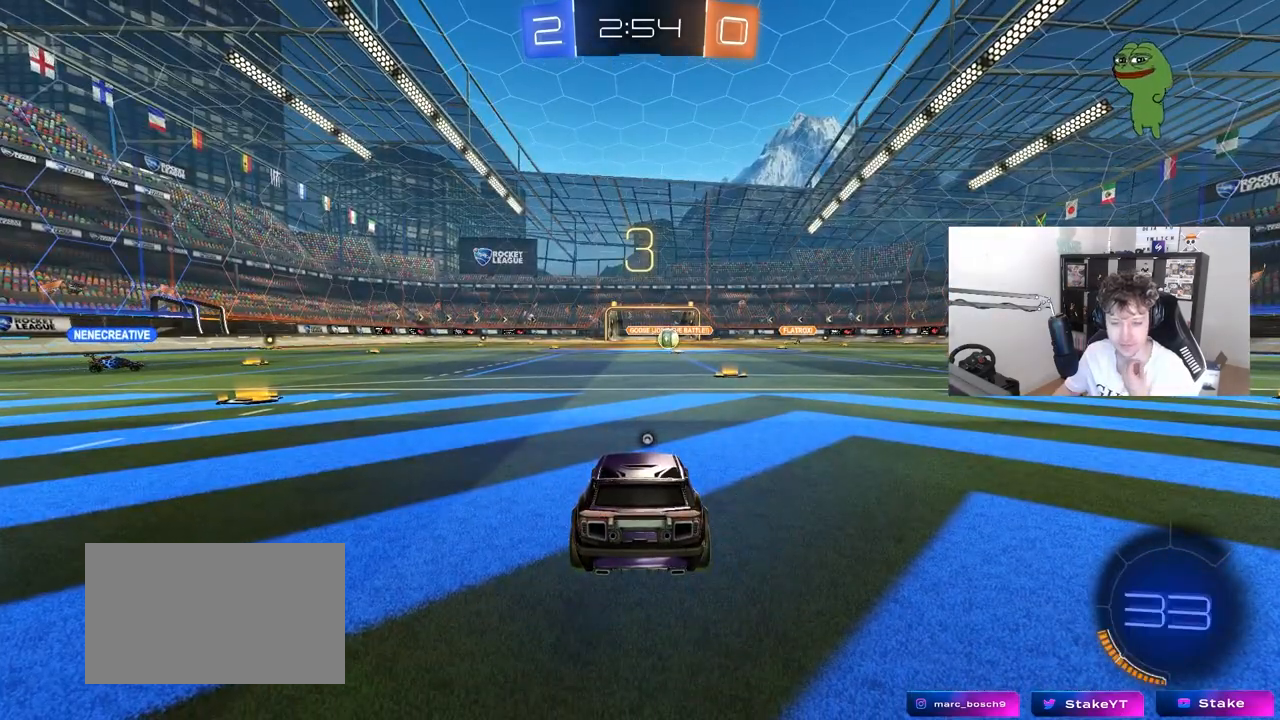
{"keys": [], "mouse": [], "mouse_move": "still", "events": []}
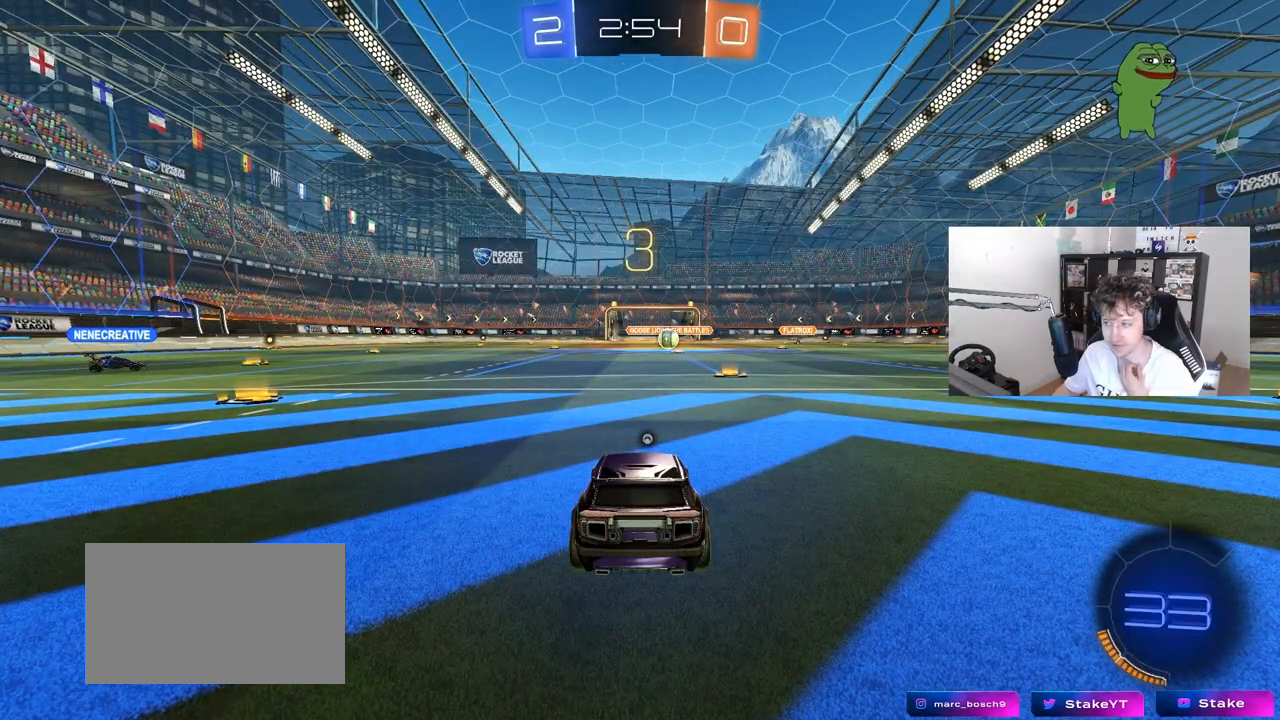
{"keys": [], "mouse": [], "mouse_move": "still", "events": []}
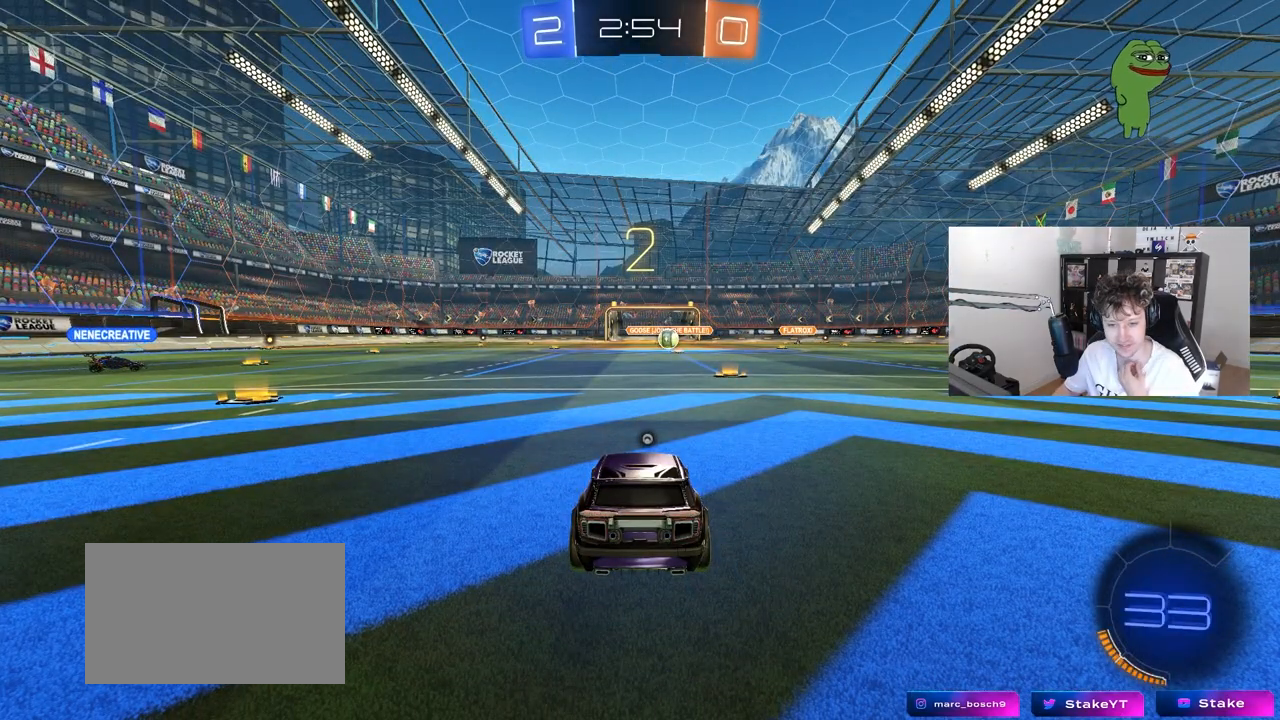
{"keys": [], "mouse": [], "mouse_move": "still", "events": []}
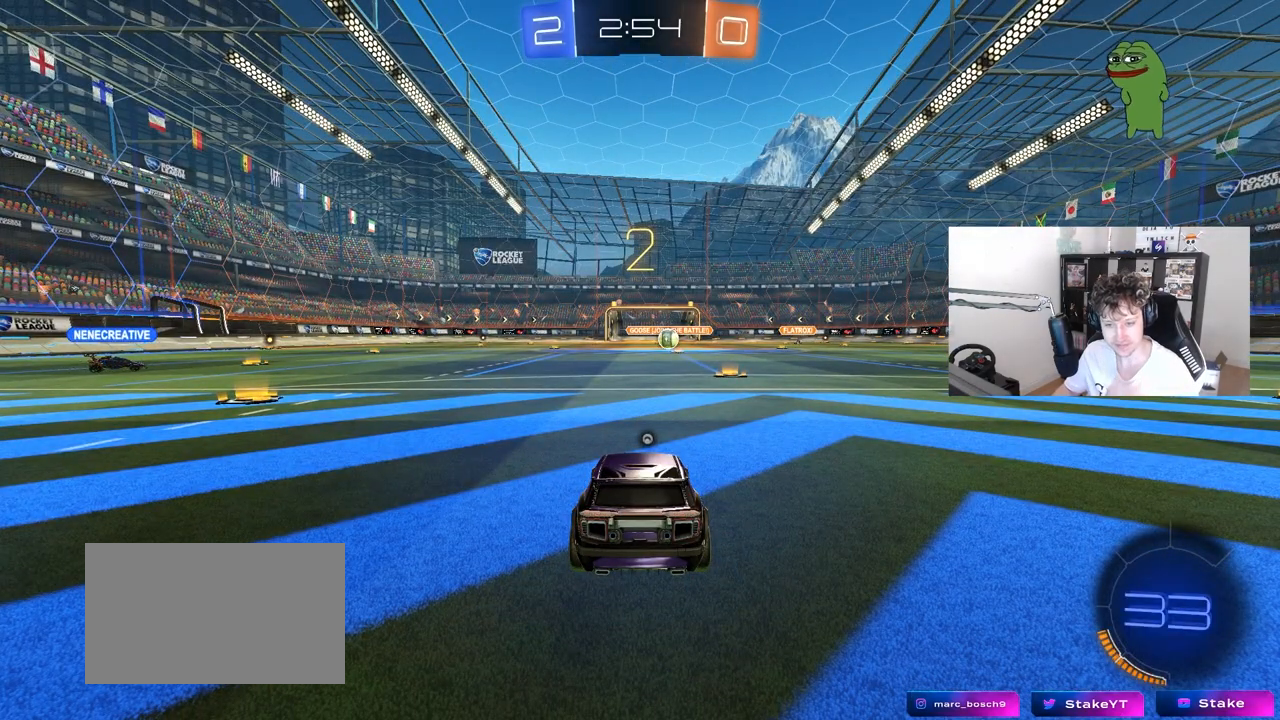
{"keys": ["w"], "mouse": [], "mouse_move": "down", "events": [[400, "w", "down"]]}
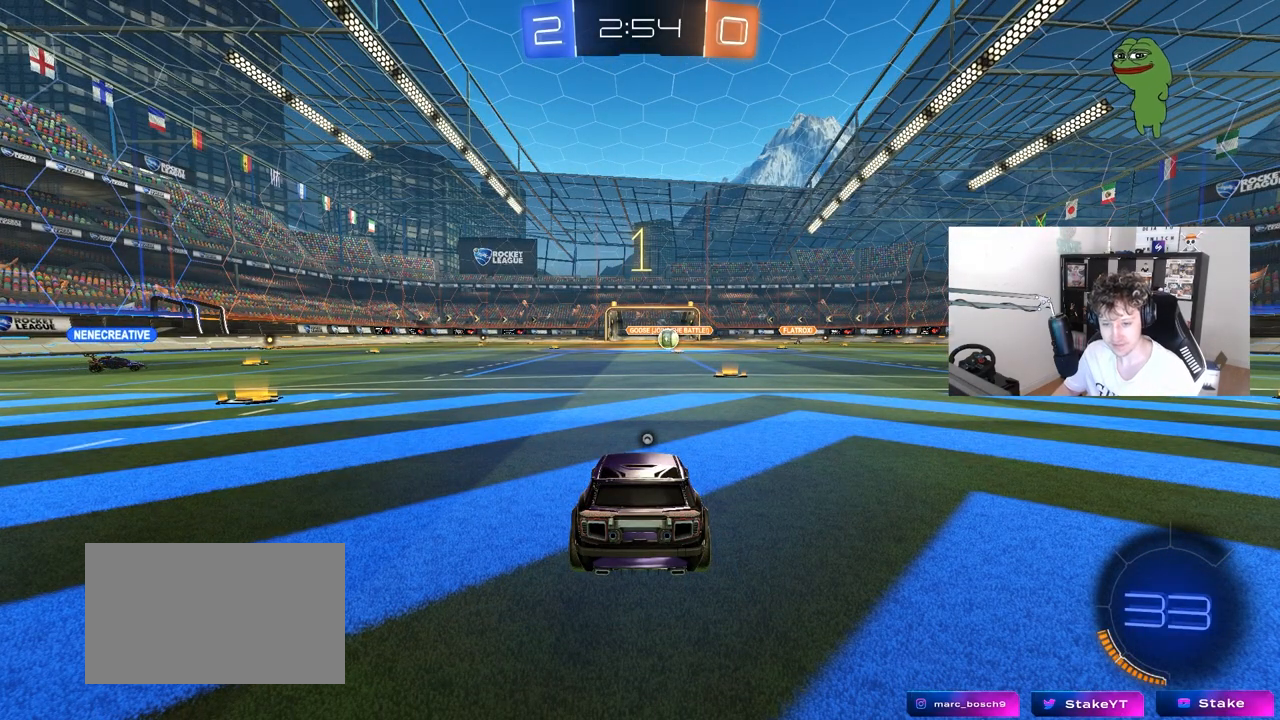
{"keys": ["w"], "mouse": [], "mouse_move": "up-left", "events": []}